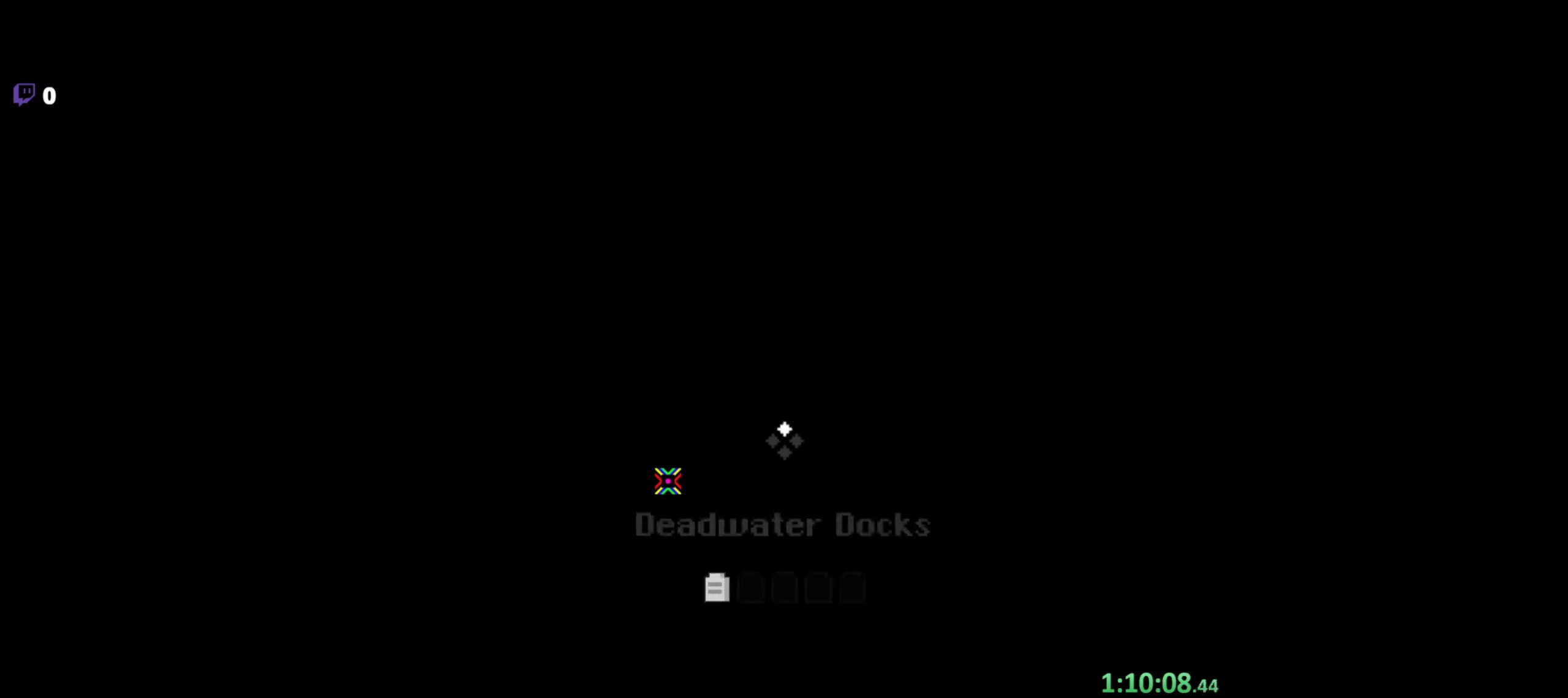
Gameplay with keyboard and mouse; each line is a JSON object with the keys and mouse buttons held at the frame after it. "events" lists presses ("down") and releases ("up") of "a", "c", "d", "e", "f", "q", "r", "s", "space", "w", "x", "z" and "mouse_left" between this image and that frame as [ms after this image, input, new state], when the widget could be followed in between. "mouse_left" = the "left" button of the "mouse" list. No other keys are recorded. Mouse movement is not recorded.
{"keys": [], "mouse": [], "events": []}
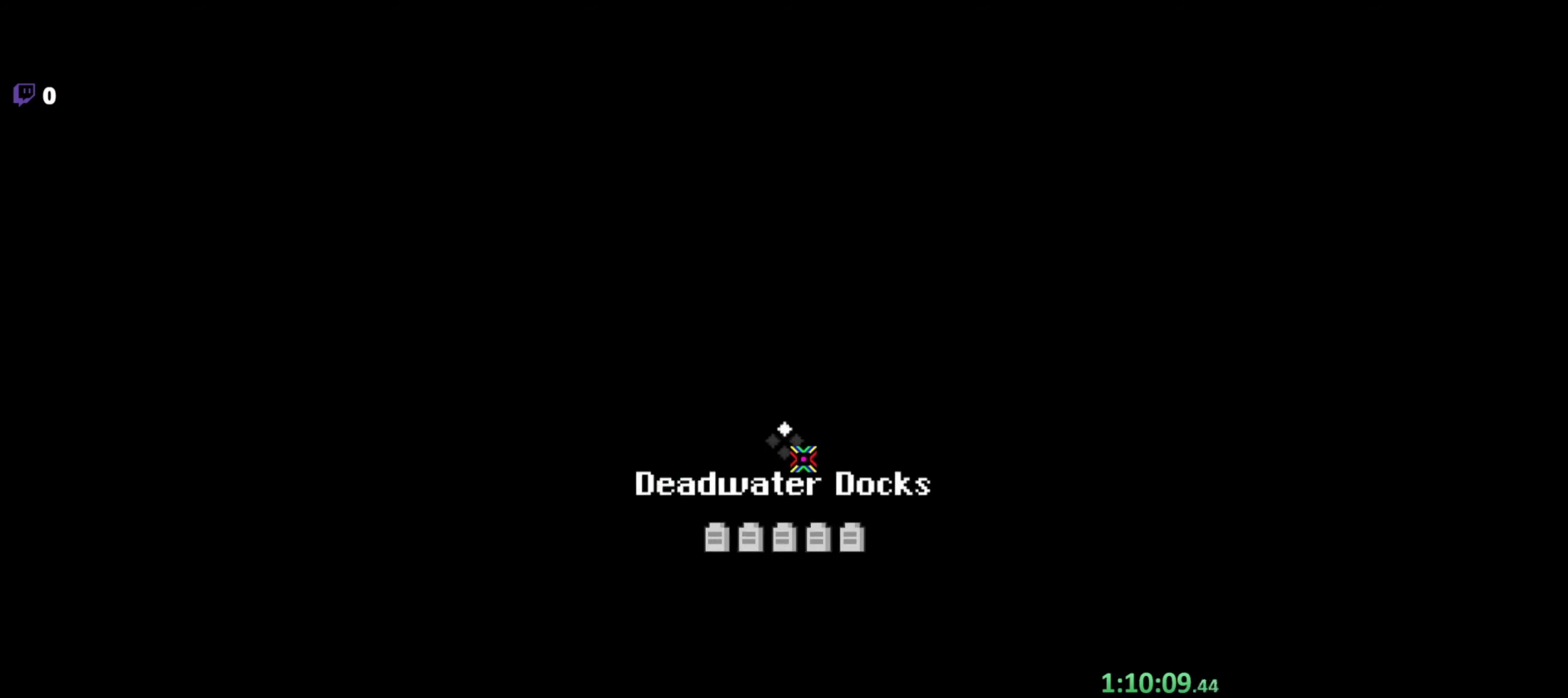
{"keys": ["w"], "mouse": [], "events": [[283, "a", "down"], [300, "a", "up"], [333, "w", "down"]]}
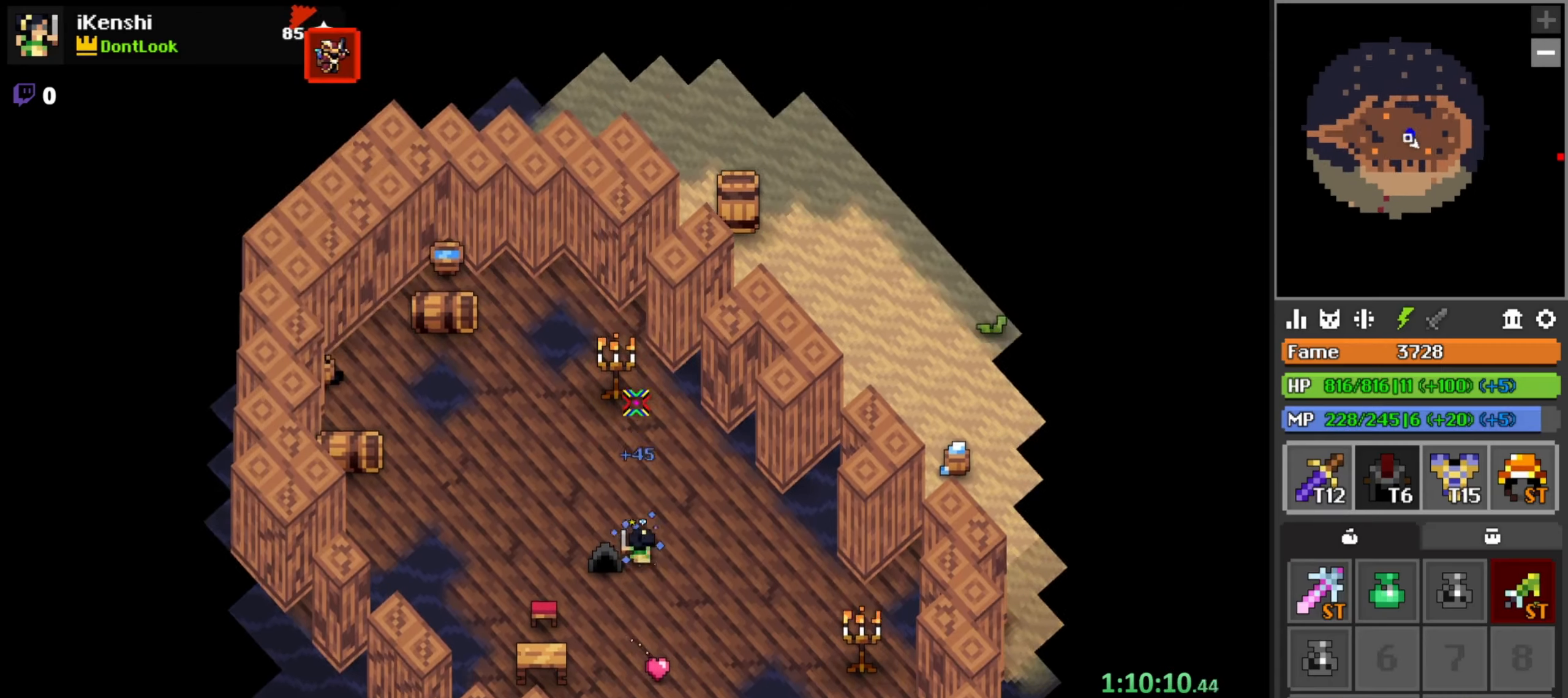
{"keys": ["d", "w"], "mouse": [], "events": [[33, "a", "down"], [83, "space", "down"], [133, "space", "up"], [200, "r", "down"], [216, "a", "up"], [250, "r", "up"], [366, "r", "down"], [383, "r", "up"], [500, "d", "down"]]}
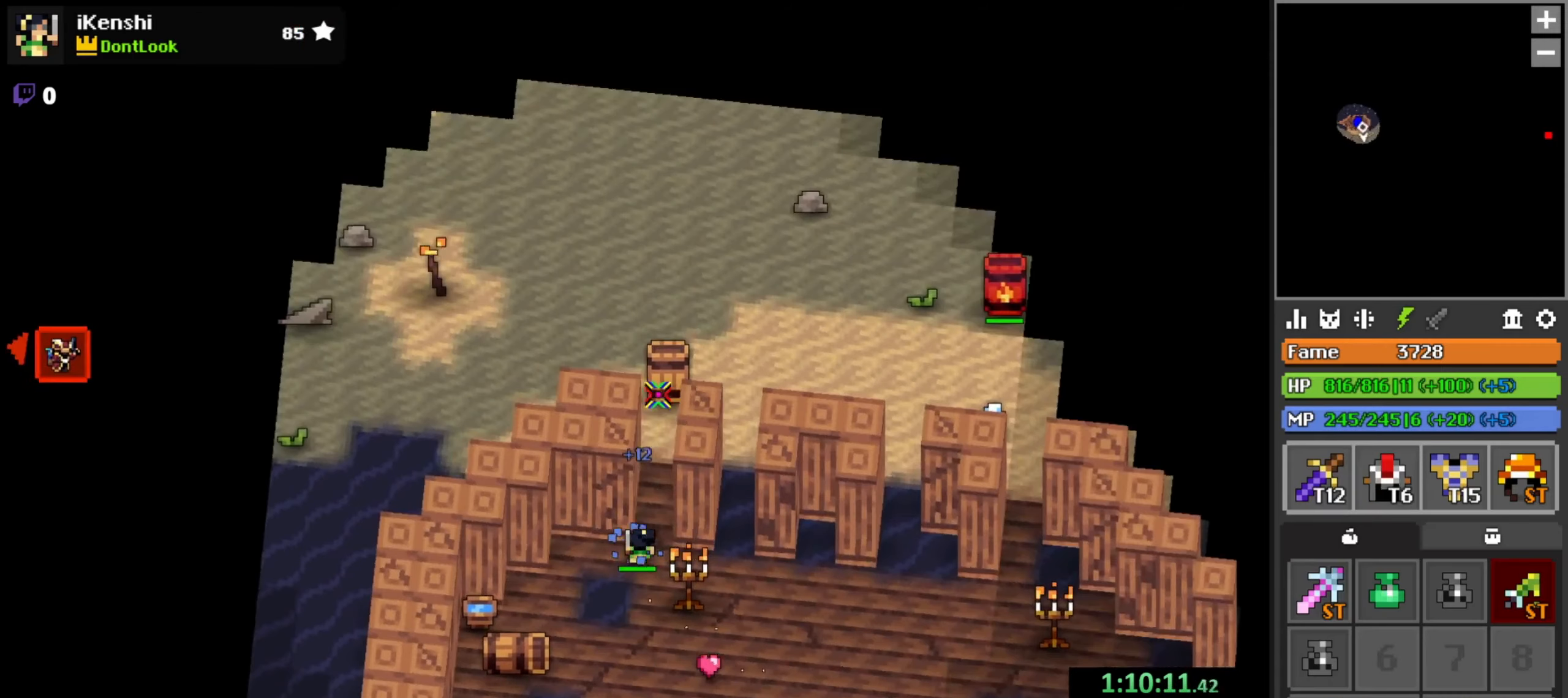
{"keys": ["w"], "mouse": ["left"], "events": [[116, "mouse_left", "down"], [150, "d", "up"], [150, "q", "down"], [183, "q", "up"], [233, "space", "down"], [266, "space", "up"], [283, "q", "down"], [433, "q", "up"]]}
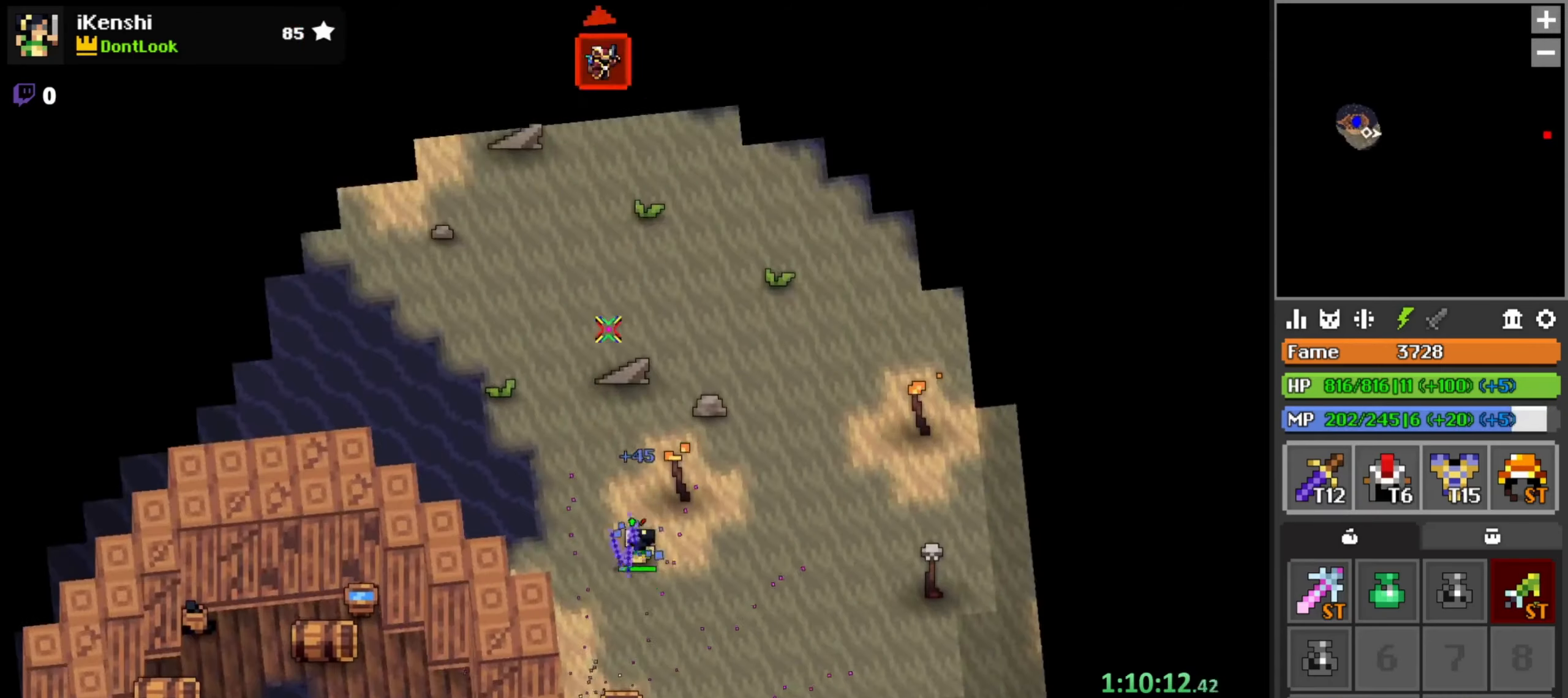
{"keys": ["a"], "mouse": ["left"], "events": [[66, "q", "down"], [116, "q", "up"], [400, "a", "down"], [466, "w", "up"]]}
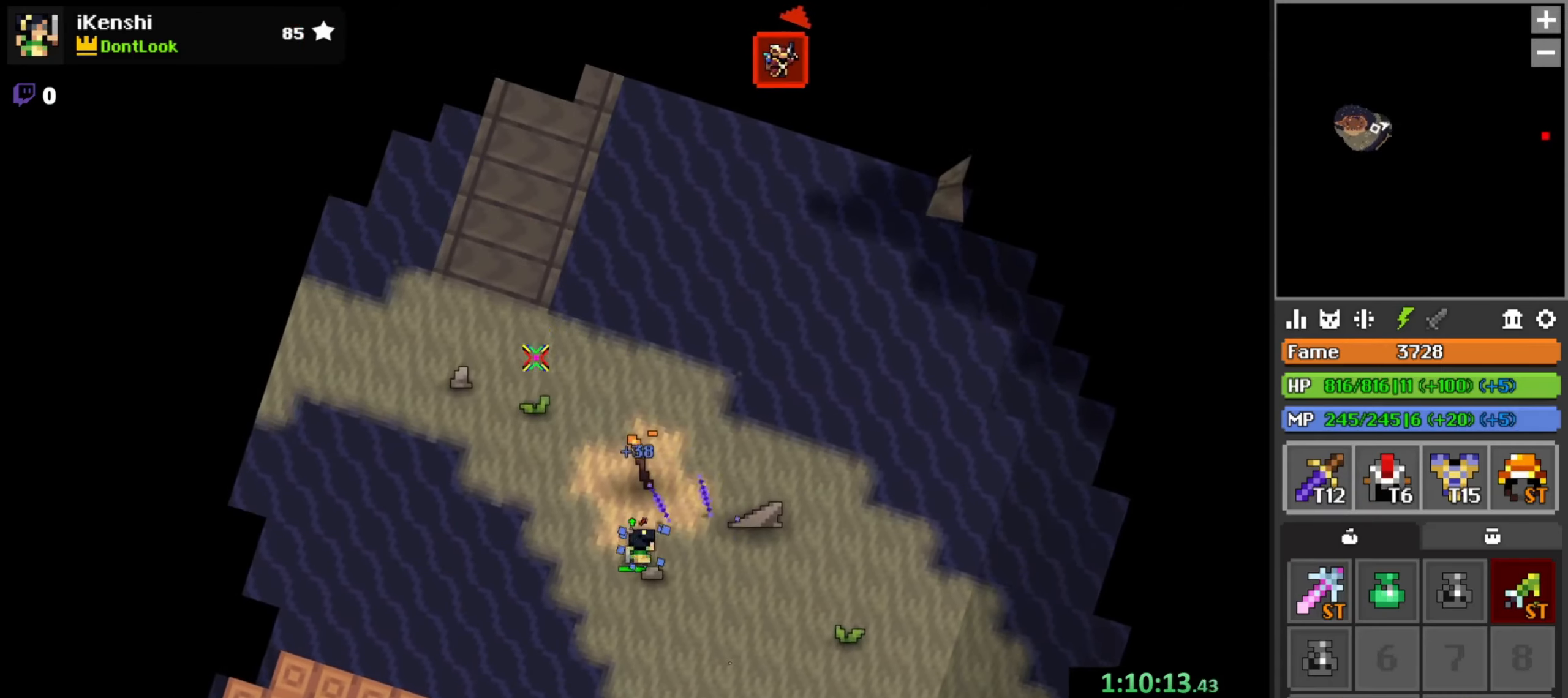
{"keys": ["w"], "mouse": ["left"], "events": [[33, "w", "down"], [83, "a", "up"], [150, "a", "down"], [266, "a", "up"], [266, "r", "down"], [316, "a", "down"], [316, "r", "up"], [333, "a", "up"]]}
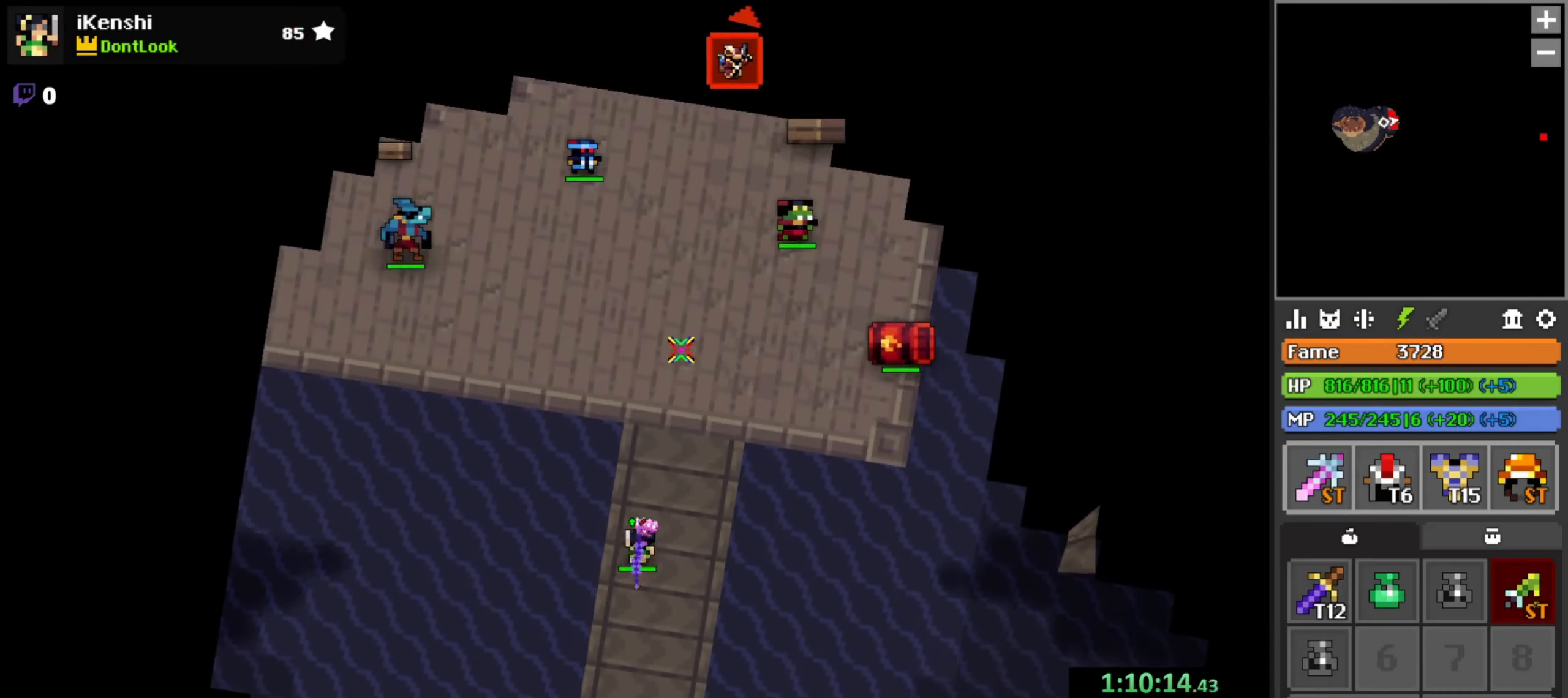
{"keys": ["w"], "mouse": ["left"], "events": [[100, "r", "down"], [150, "r", "up"], [383, "d", "down"], [466, "d", "up"]]}
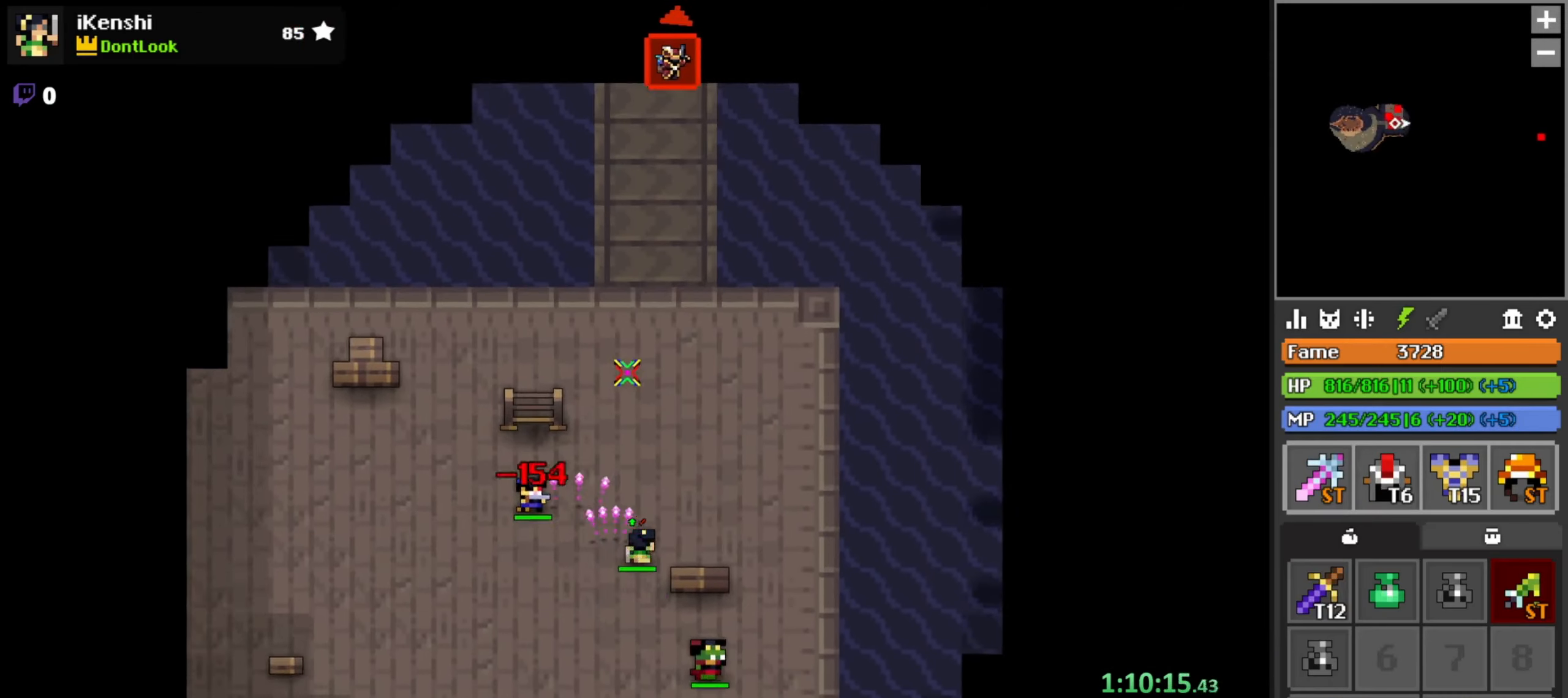
{"keys": ["w"], "mouse": ["left"], "events": [[50, "space", "down"], [100, "space", "up"], [133, "d", "down"], [183, "d", "up"]]}
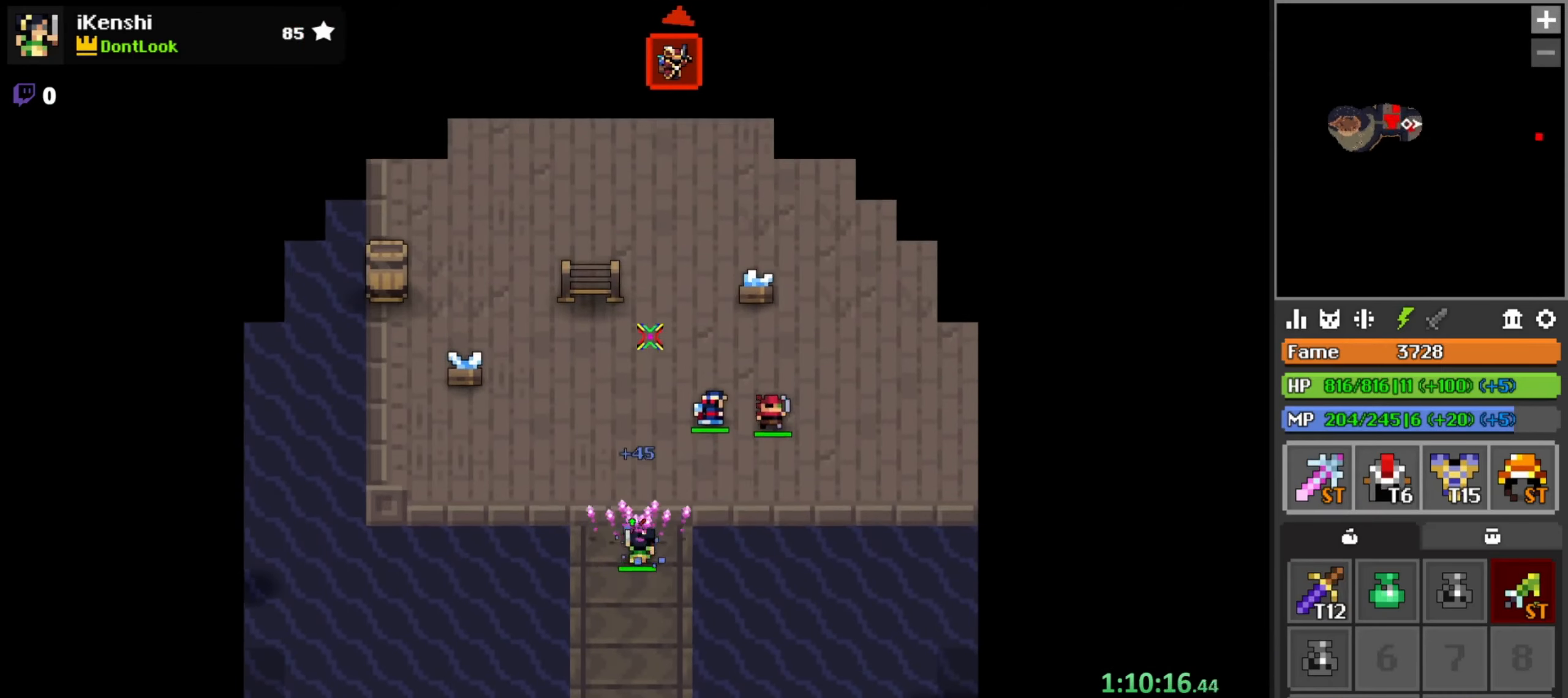
{"keys": ["d"], "mouse": ["left"], "events": [[316, "d", "down"], [416, "w", "up"]]}
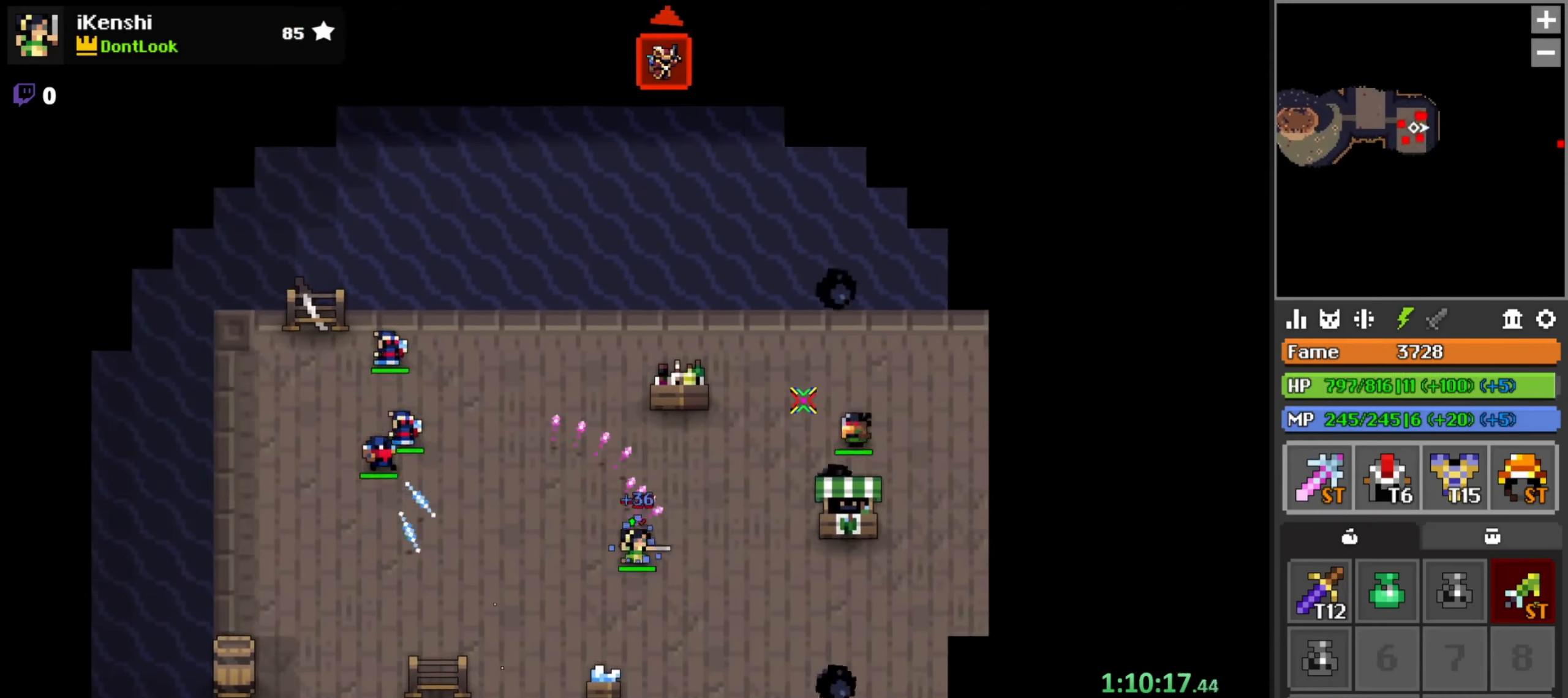
{"keys": ["s"], "mouse": ["left"], "events": [[150, "s", "down"], [166, "s", "up"], [333, "space", "down"], [383, "space", "up"], [450, "s", "down"], [483, "d", "up"]]}
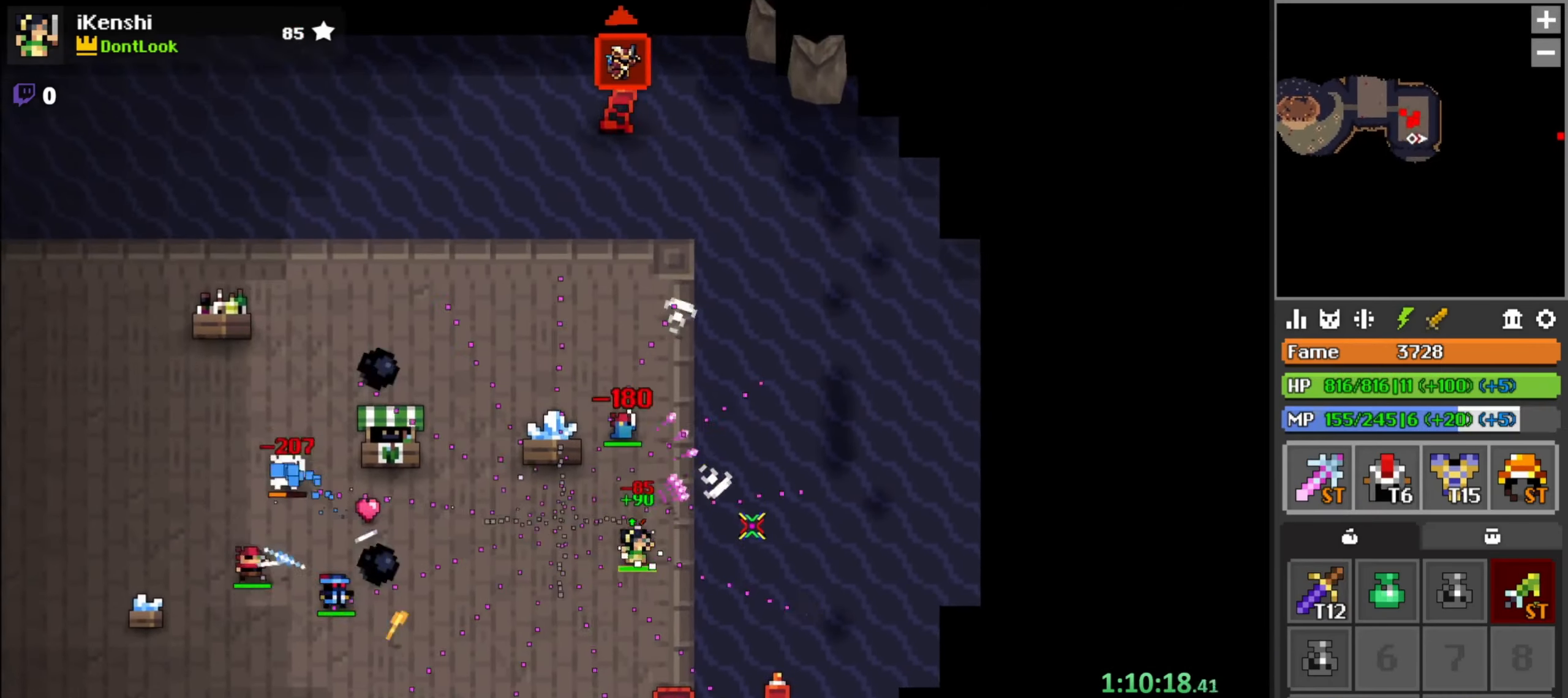
{"keys": ["a"], "mouse": ["left"], "events": [[133, "a", "down"], [183, "a", "up"], [200, "s", "up"], [250, "a", "down"]]}
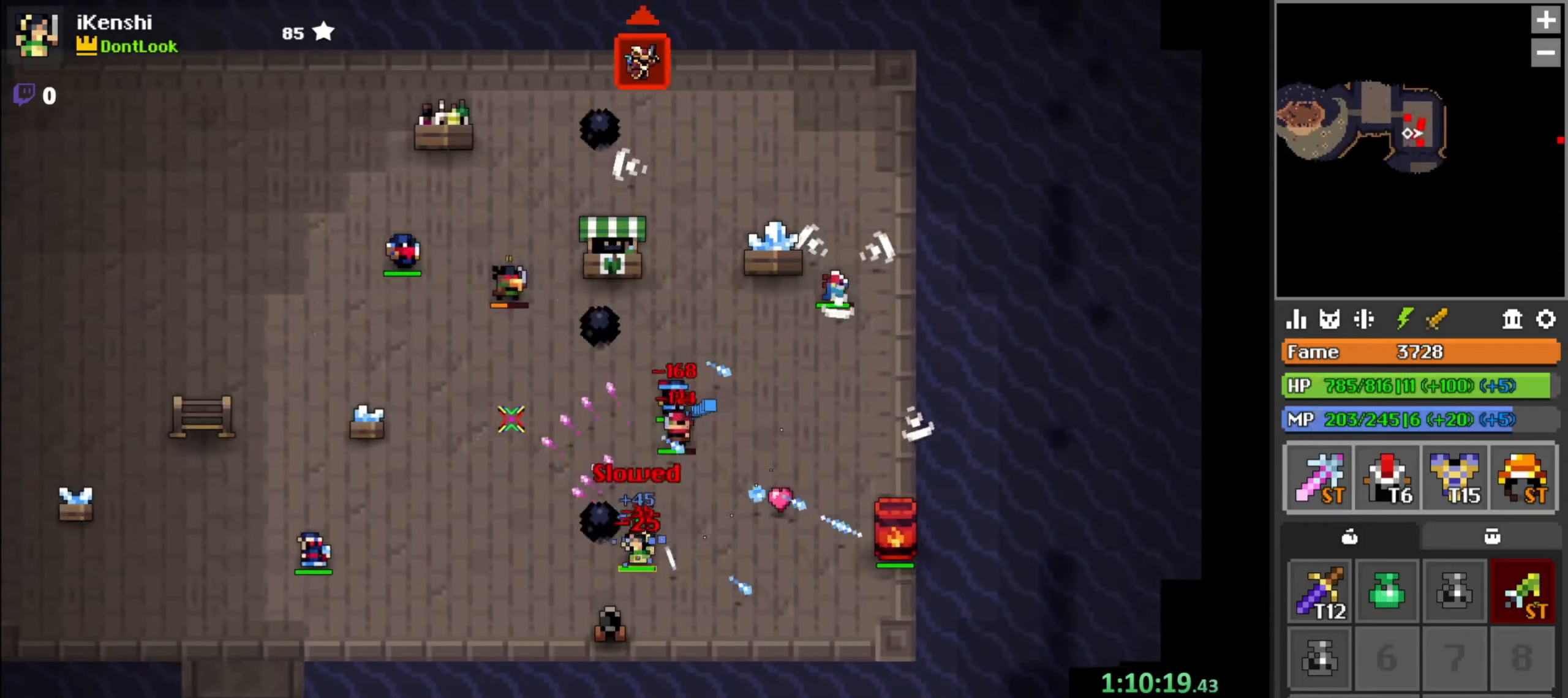
{"keys": ["a", "w"], "mouse": ["left"], "events": [[500, "w", "down"]]}
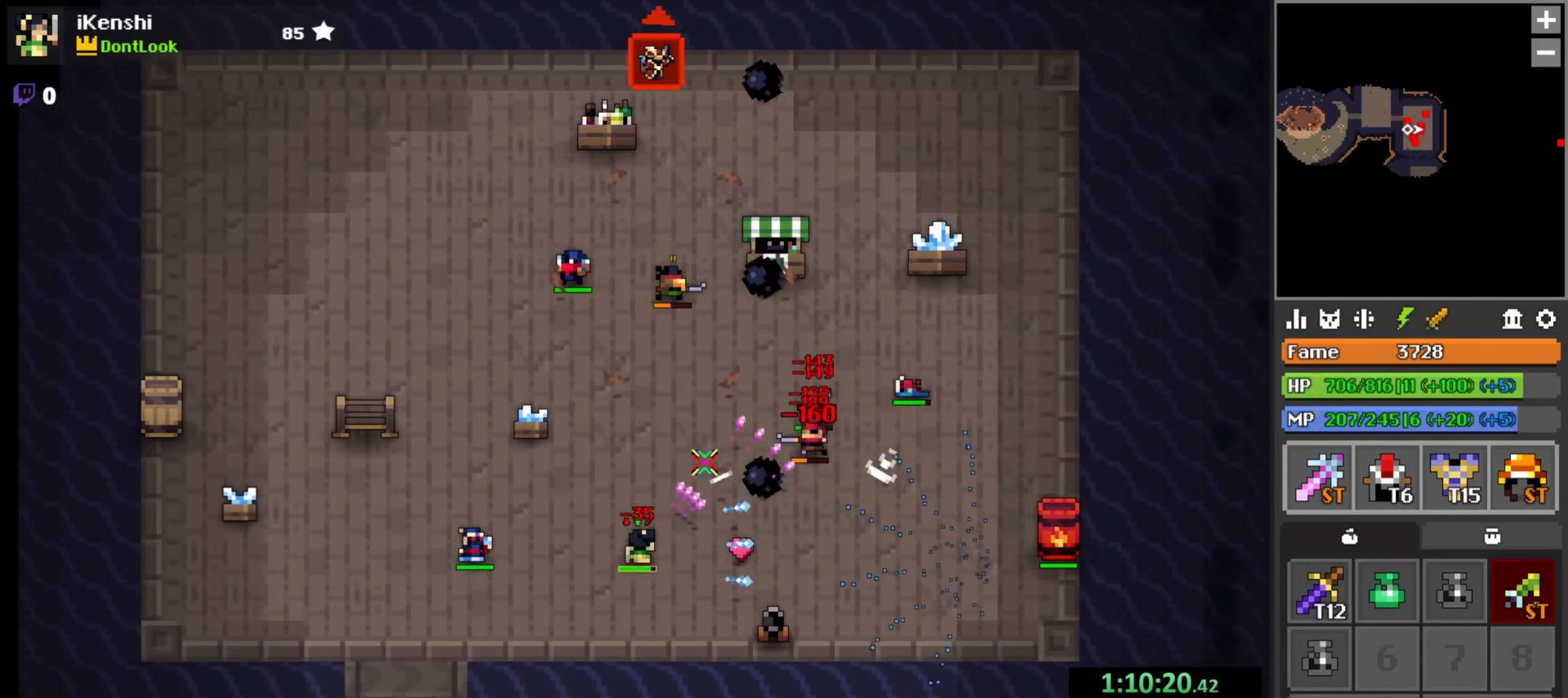
{"keys": ["a"], "mouse": ["left"], "events": [[233, "w", "up"], [317, "w", "down"], [400, "w", "up"]]}
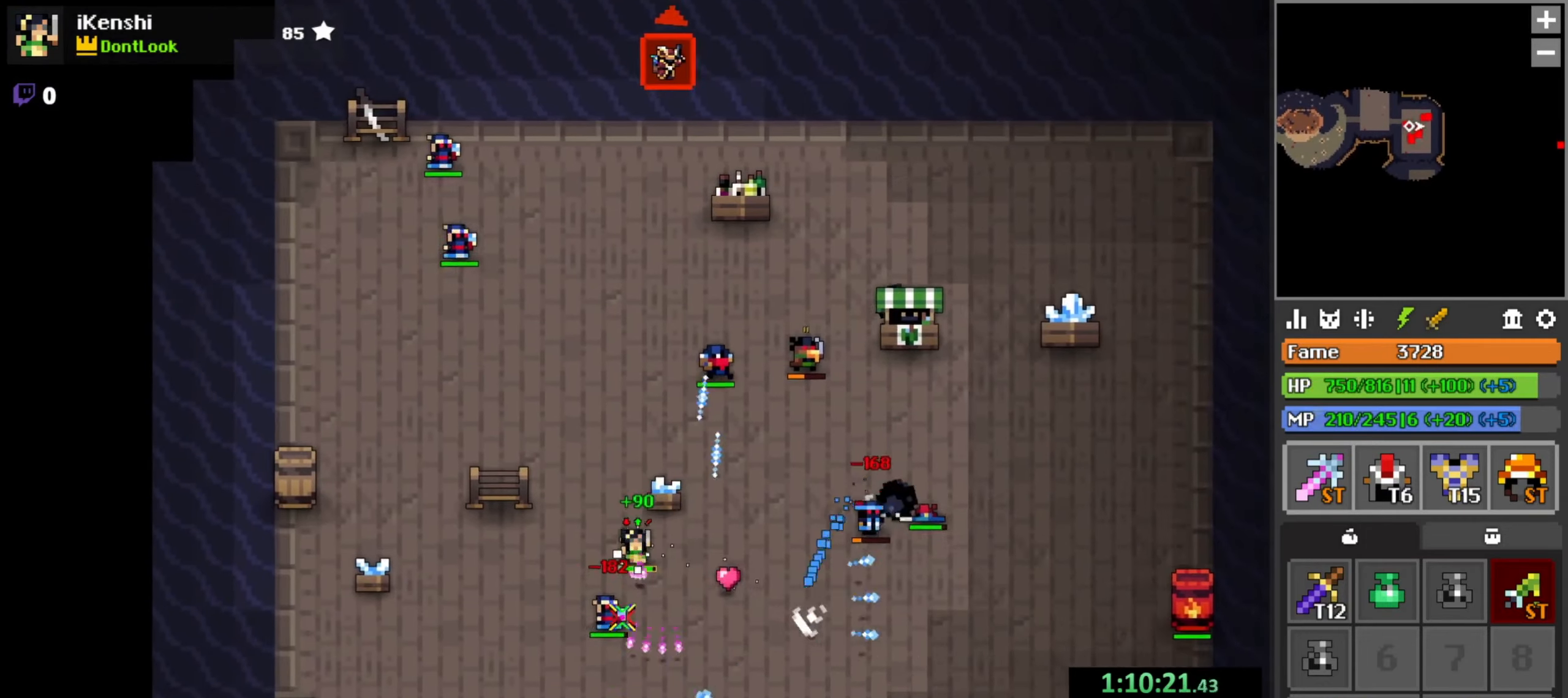
{"keys": ["s"], "mouse": ["left"], "events": [[283, "s", "down"], [417, "a", "up"]]}
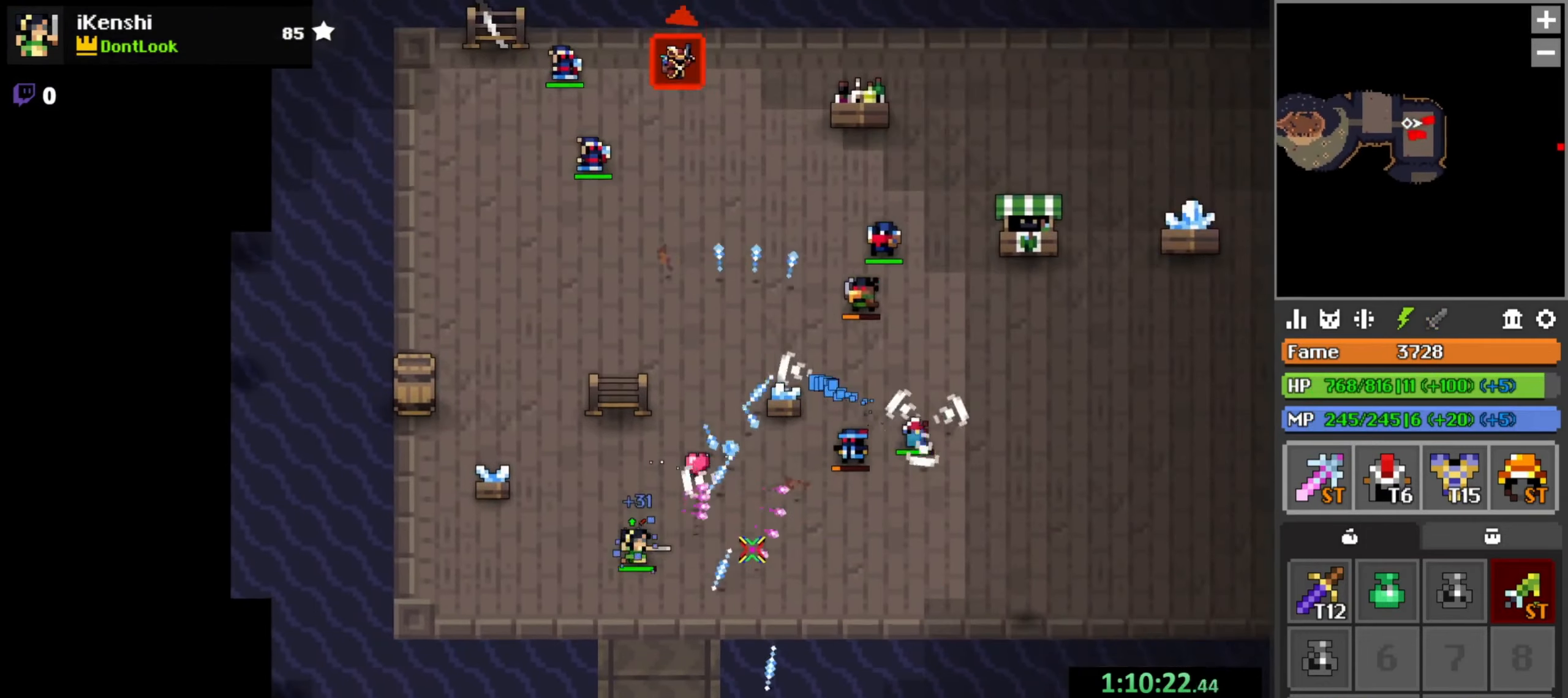
{"keys": ["a"], "mouse": ["left"], "events": [[250, "z", "down"], [267, "s", "up"], [300, "z", "up"], [367, "a", "down"]]}
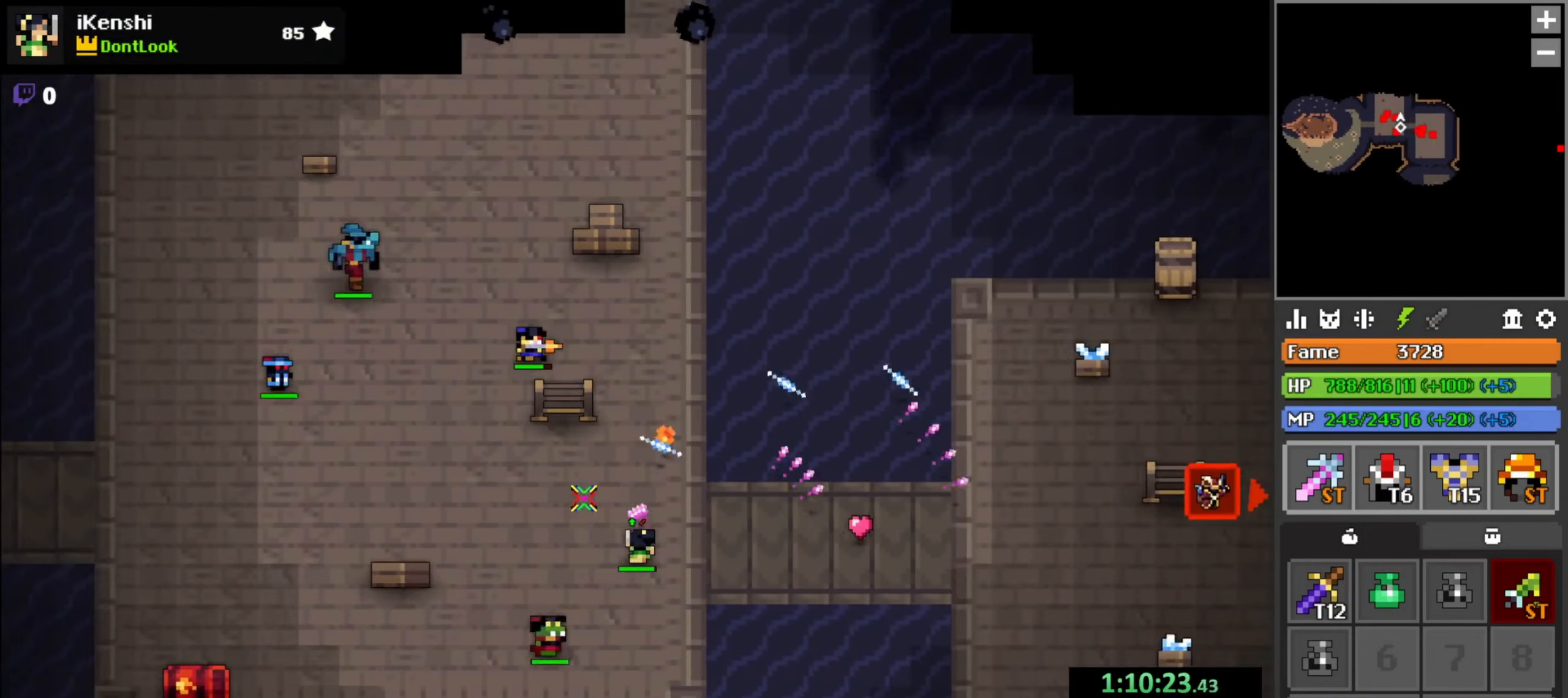
{"keys": ["a"], "mouse": ["left"], "events": [[50, "space", "down"], [100, "space", "up"], [200, "x", "down"], [233, "x", "up"], [350, "w", "down"], [400, "w", "up"]]}
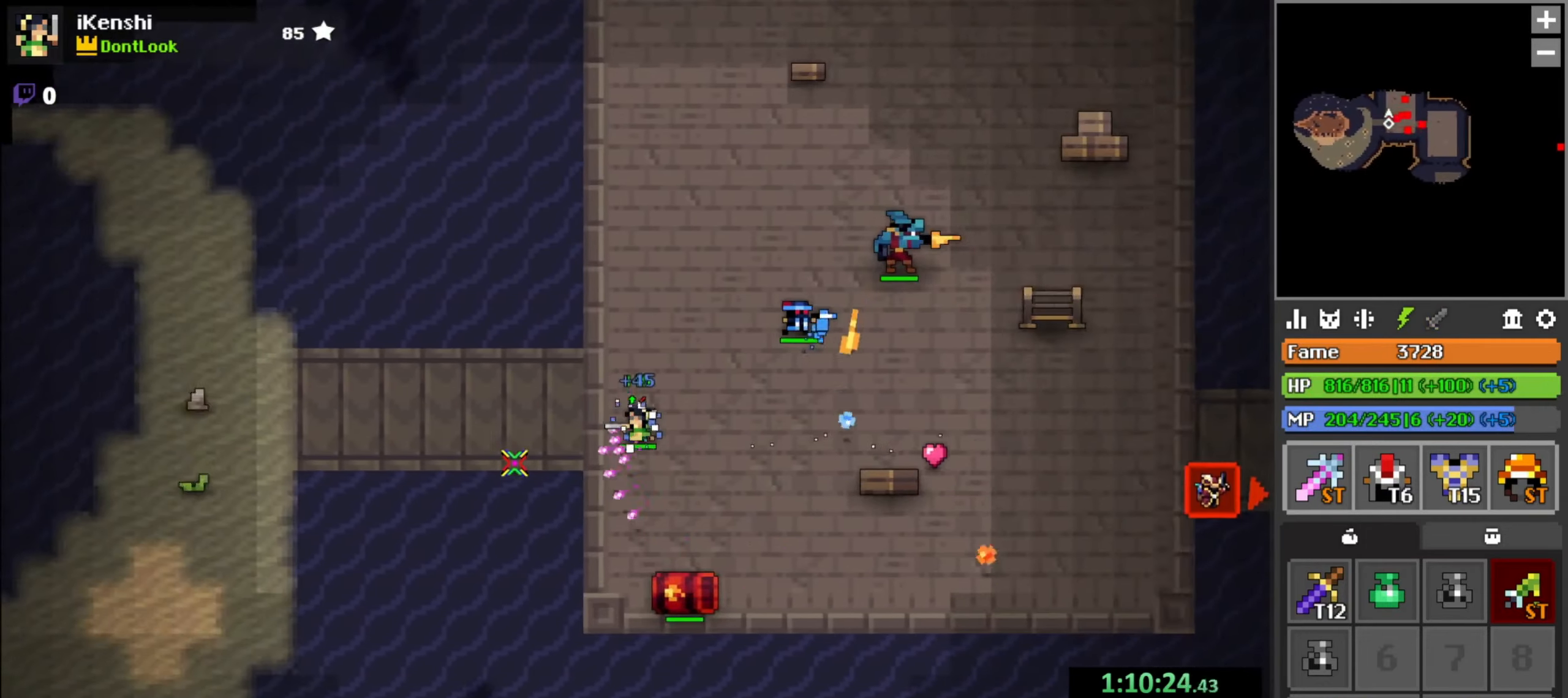
{"keys": ["s"], "mouse": ["left"], "events": [[200, "w", "down"], [250, "w", "up"], [367, "s", "down"], [483, "a", "up"]]}
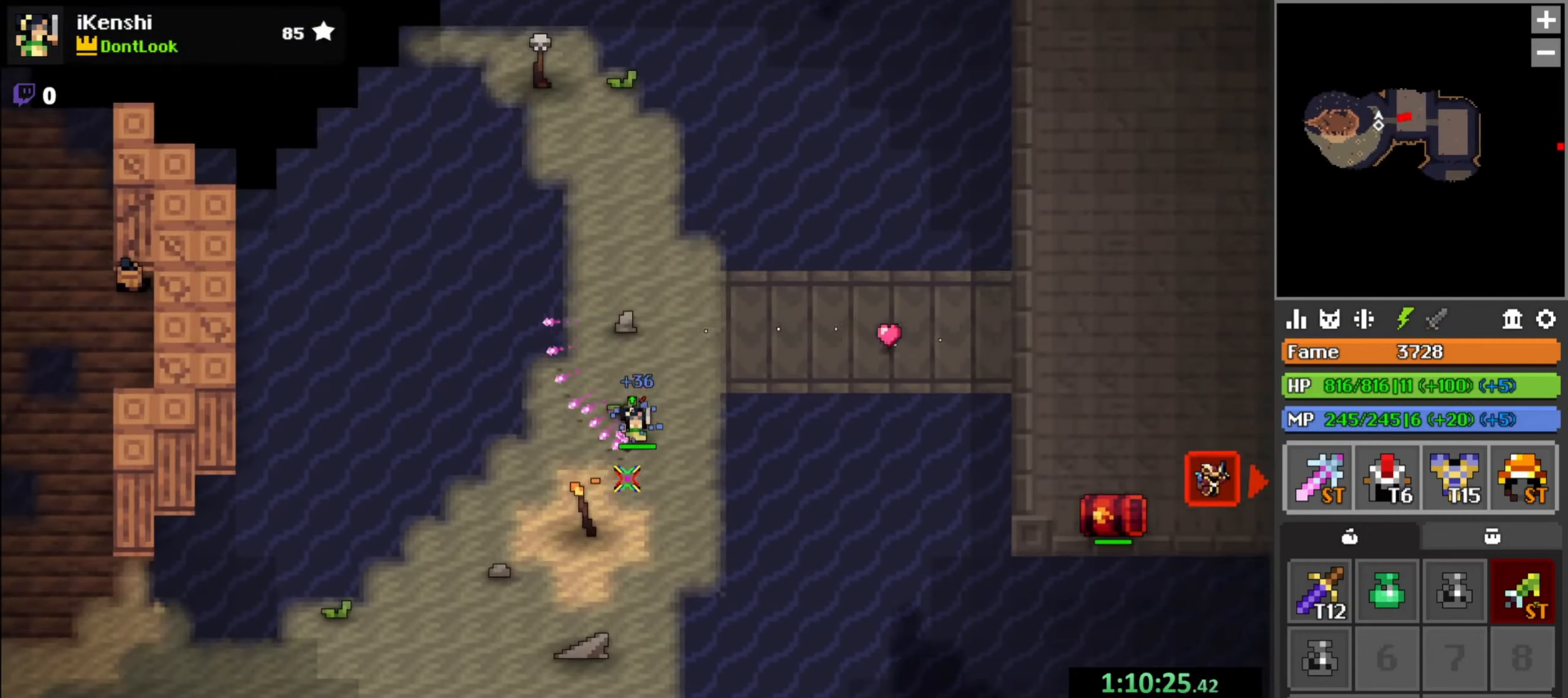
{"keys": ["a", "s"], "mouse": ["left"], "events": [[33, "a", "down"], [250, "space", "down"], [333, "space", "up"]]}
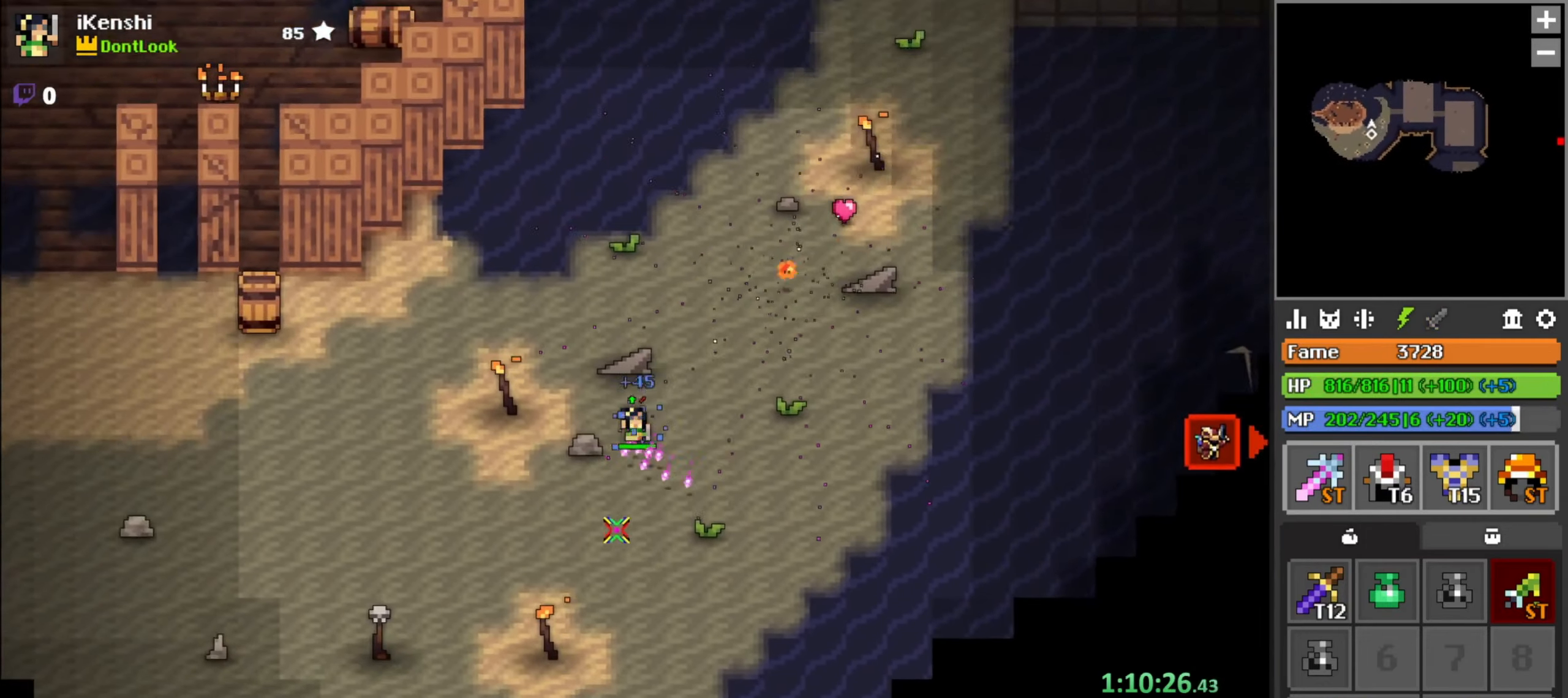
{"keys": ["a", "s"], "mouse": ["left"], "events": [[317, "s", "up"], [400, "s", "down"]]}
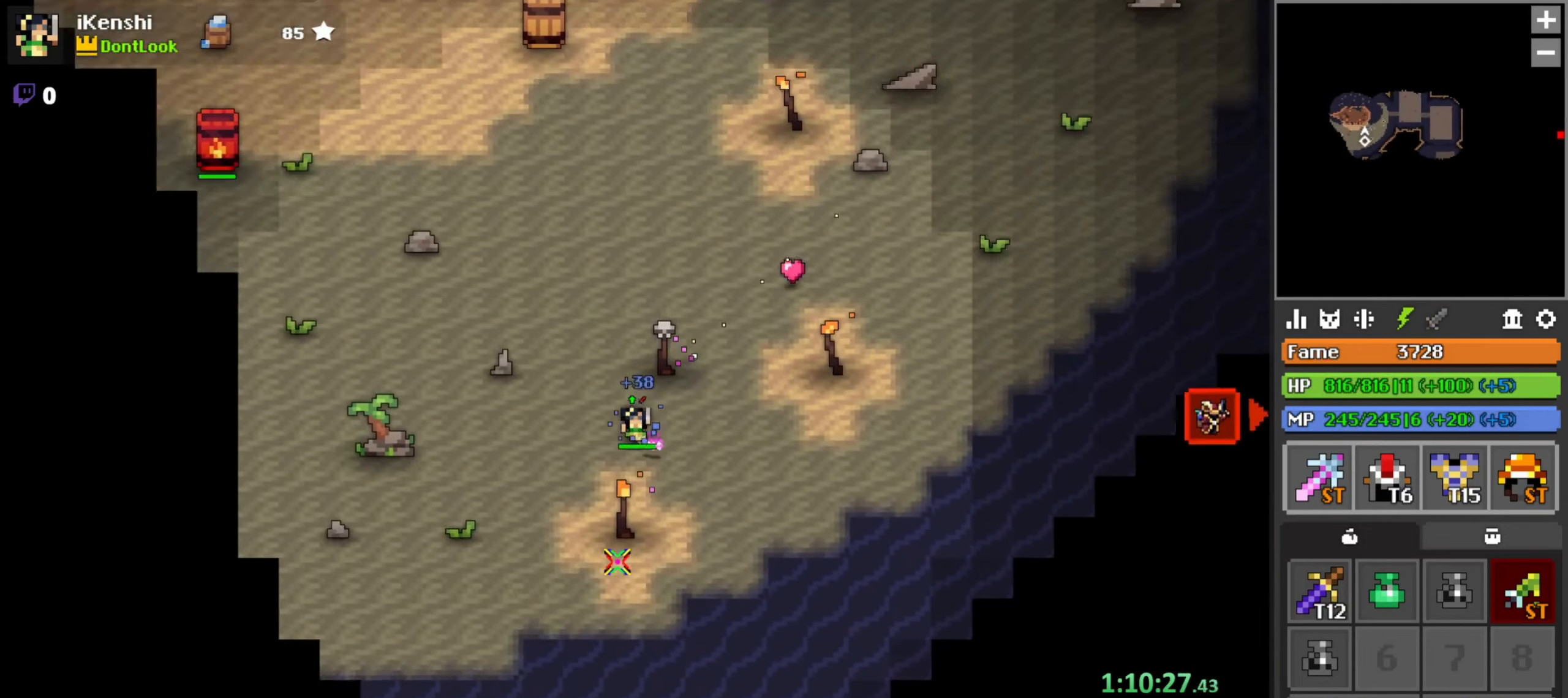
{"keys": ["s"], "mouse": ["left"], "events": [[17, "s", "up"], [117, "s", "down"], [300, "s", "up"], [417, "s", "down"], [467, "a", "up"]]}
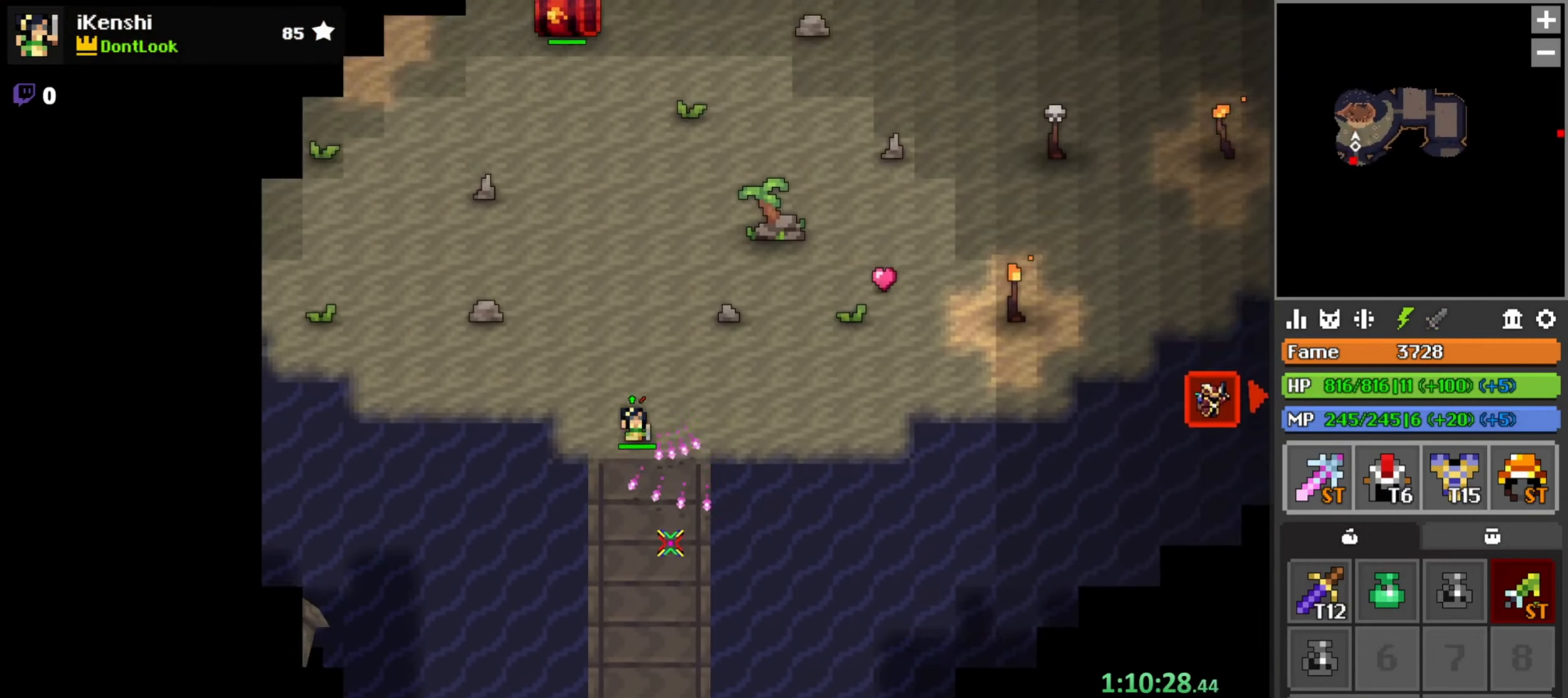
{"keys": ["d", "s"], "mouse": ["left"], "events": [[67, "space", "down"], [100, "space", "up"], [433, "d", "down"]]}
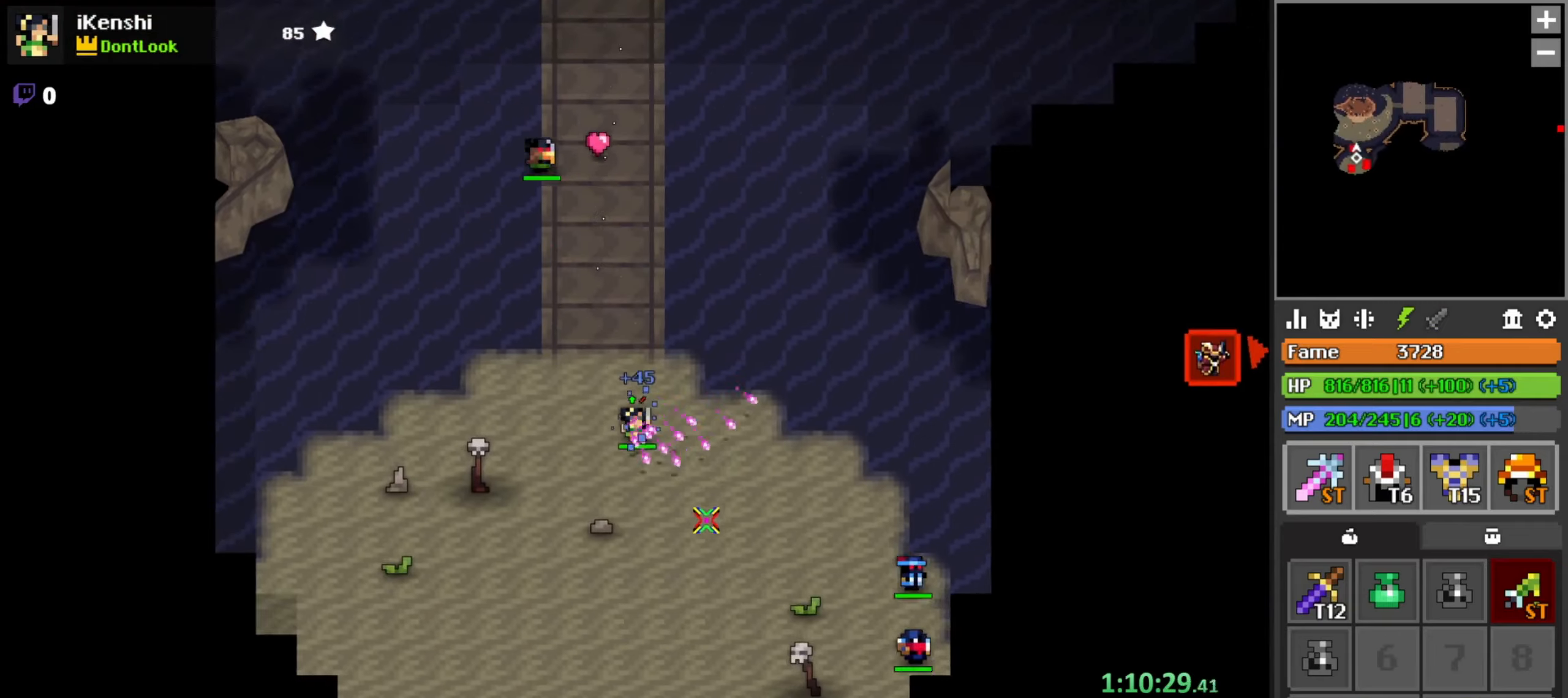
{"keys": ["a", "s"], "mouse": ["left"], "events": [[117, "d", "up"], [167, "d", "down"], [384, "d", "up"], [400, "space", "down"], [450, "space", "up"], [467, "a", "down"]]}
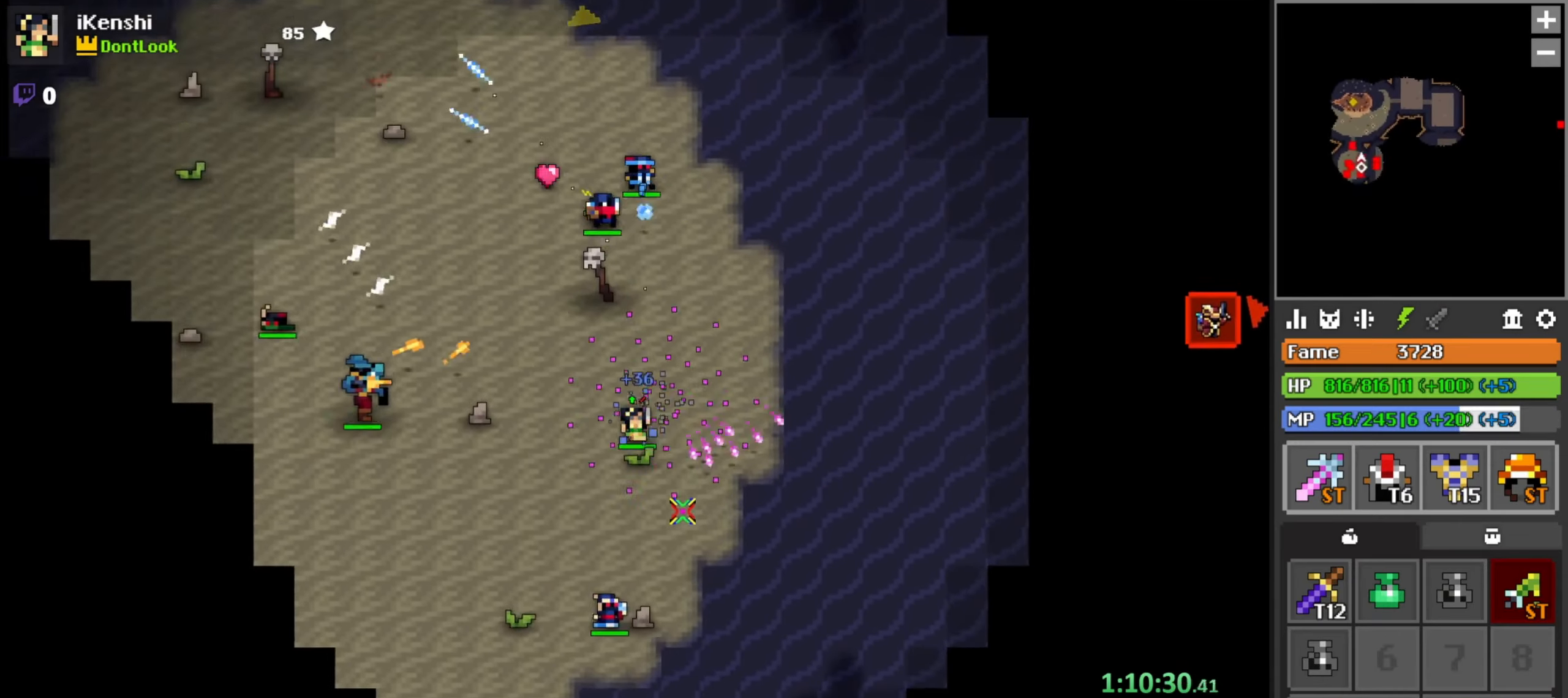
{"keys": ["s"], "mouse": ["left"], "events": [[450, "a", "up"]]}
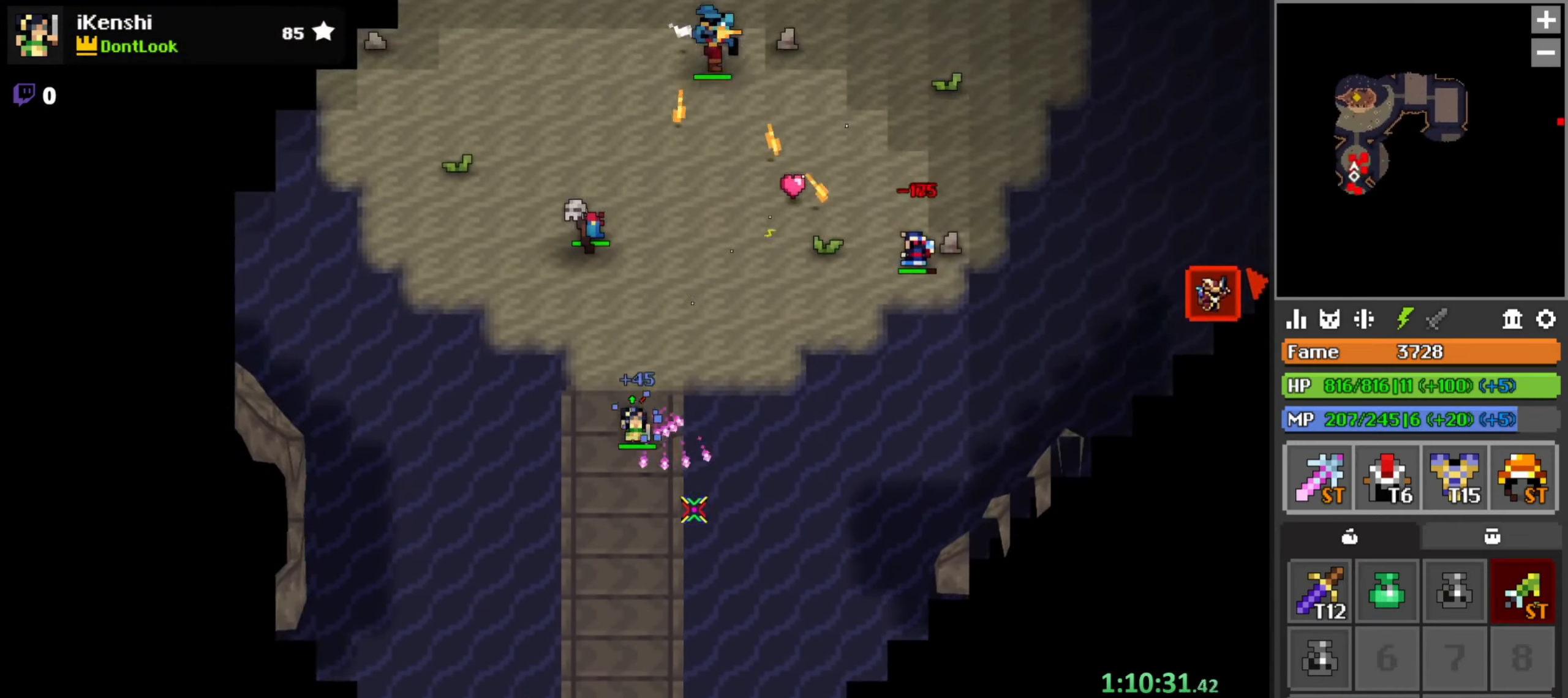
{"keys": ["d", "s", "space"], "mouse": ["left"], "events": [[134, "a", "down"], [150, "a", "up"], [350, "d", "down"], [467, "space", "down"]]}
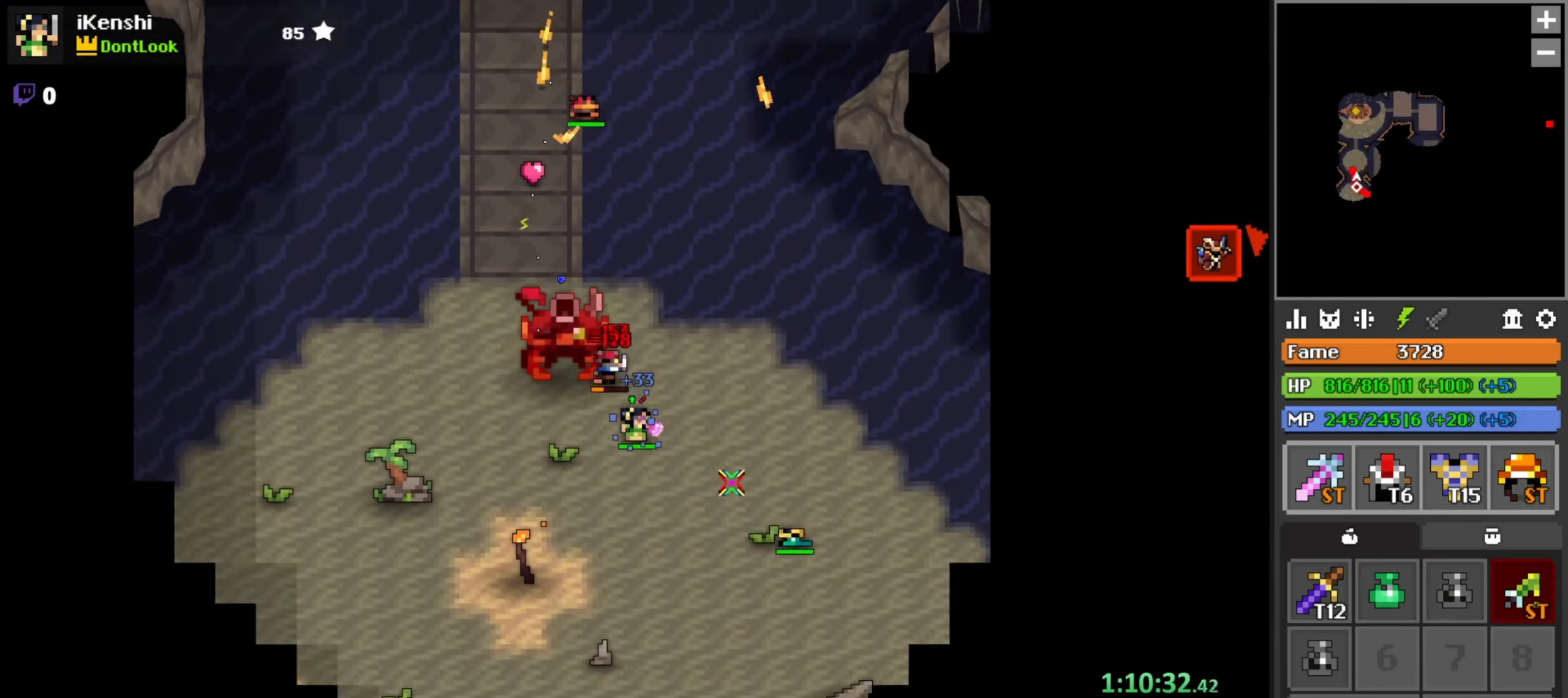
{"keys": ["d", "s"], "mouse": ["left"], "events": [[34, "space", "up"], [400, "s", "up"], [500, "s", "down"]]}
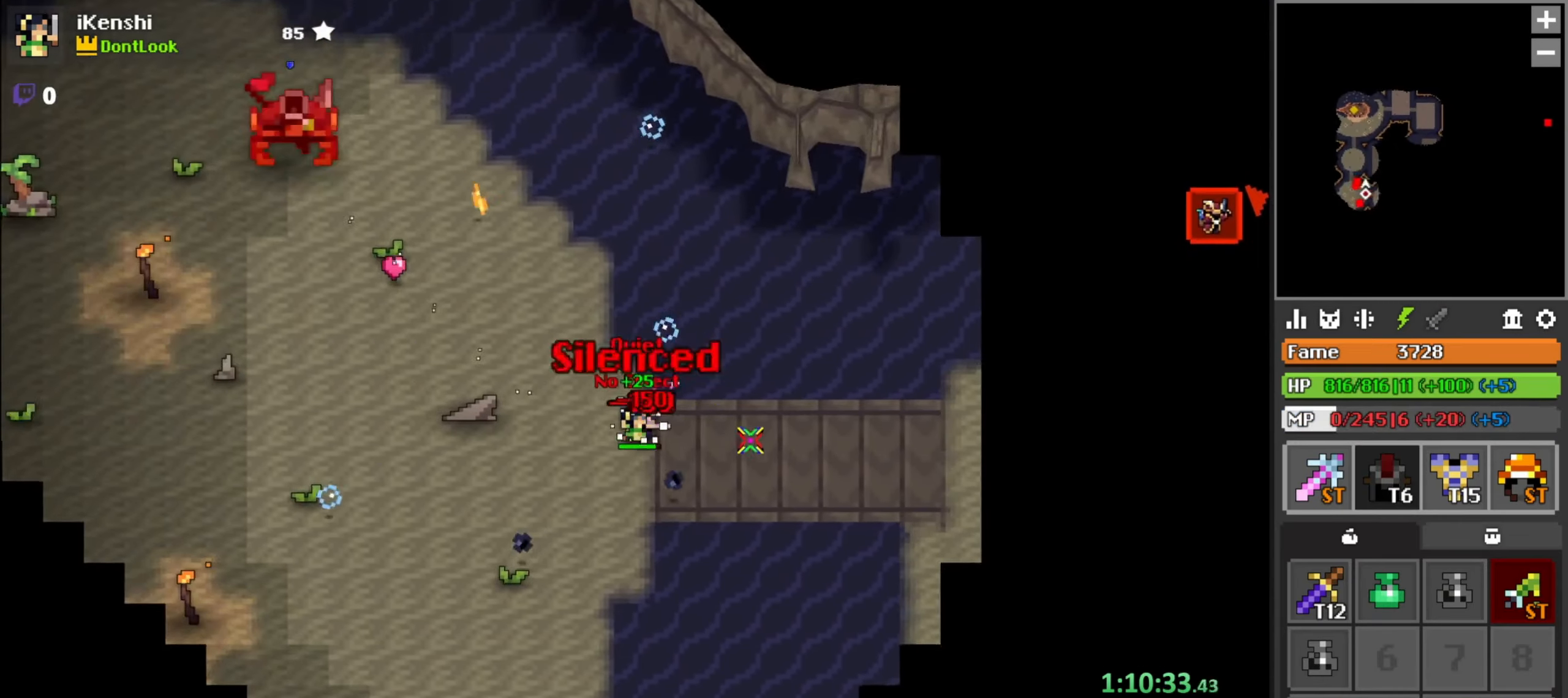
{"keys": ["d"], "mouse": ["left"], "events": [[67, "s", "up"]]}
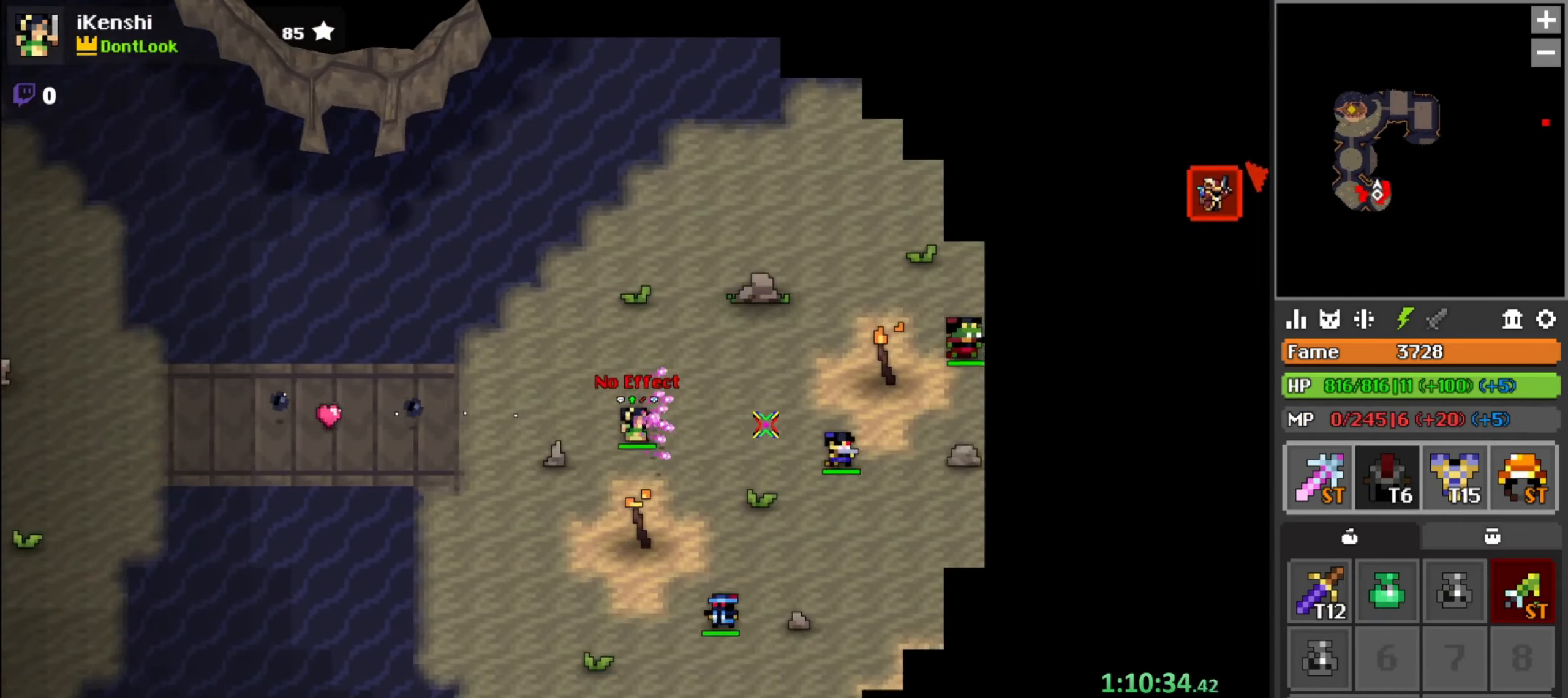
{"keys": ["d", "s"], "mouse": ["left"], "events": [[67, "w", "down"], [267, "w", "up"], [500, "s", "down"]]}
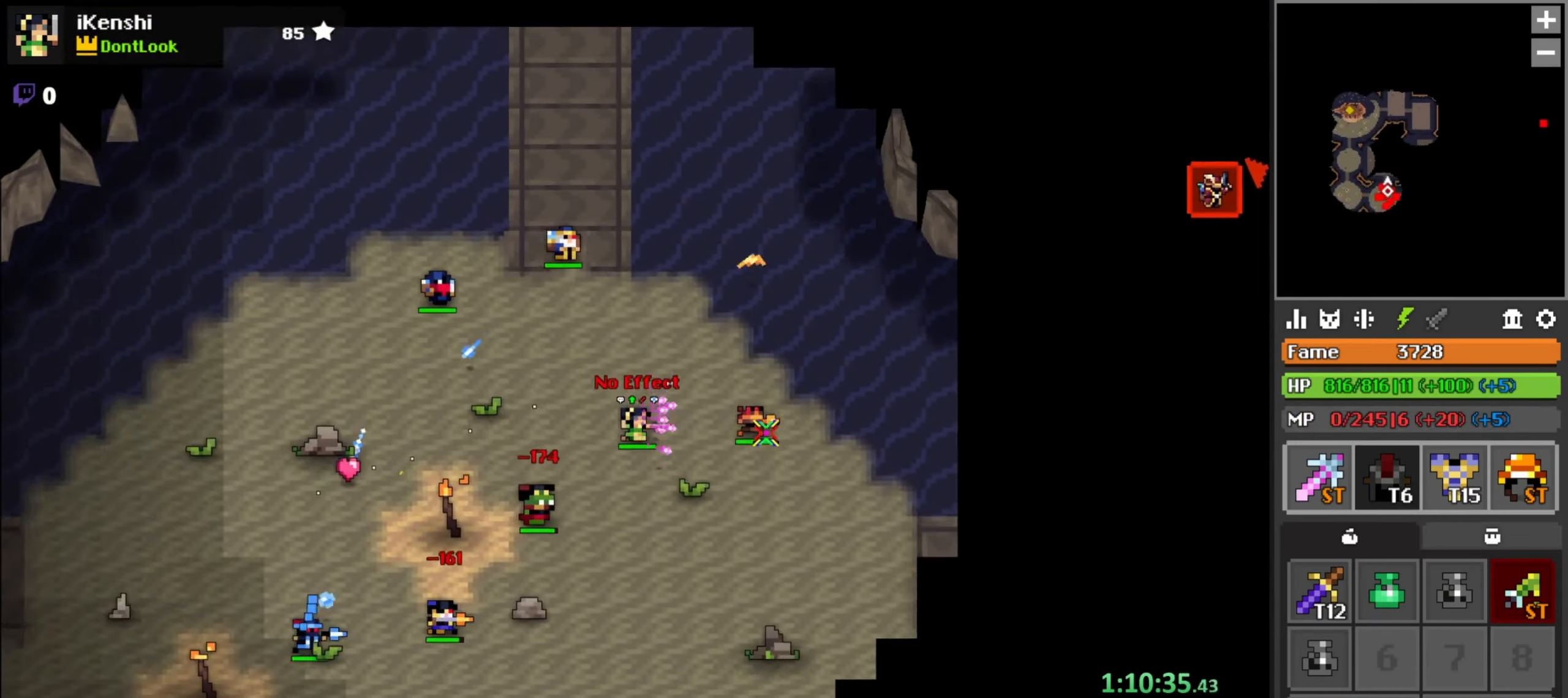
{"keys": ["d"], "mouse": ["left"], "events": [[267, "s", "up"], [350, "w", "down"], [400, "w", "up"]]}
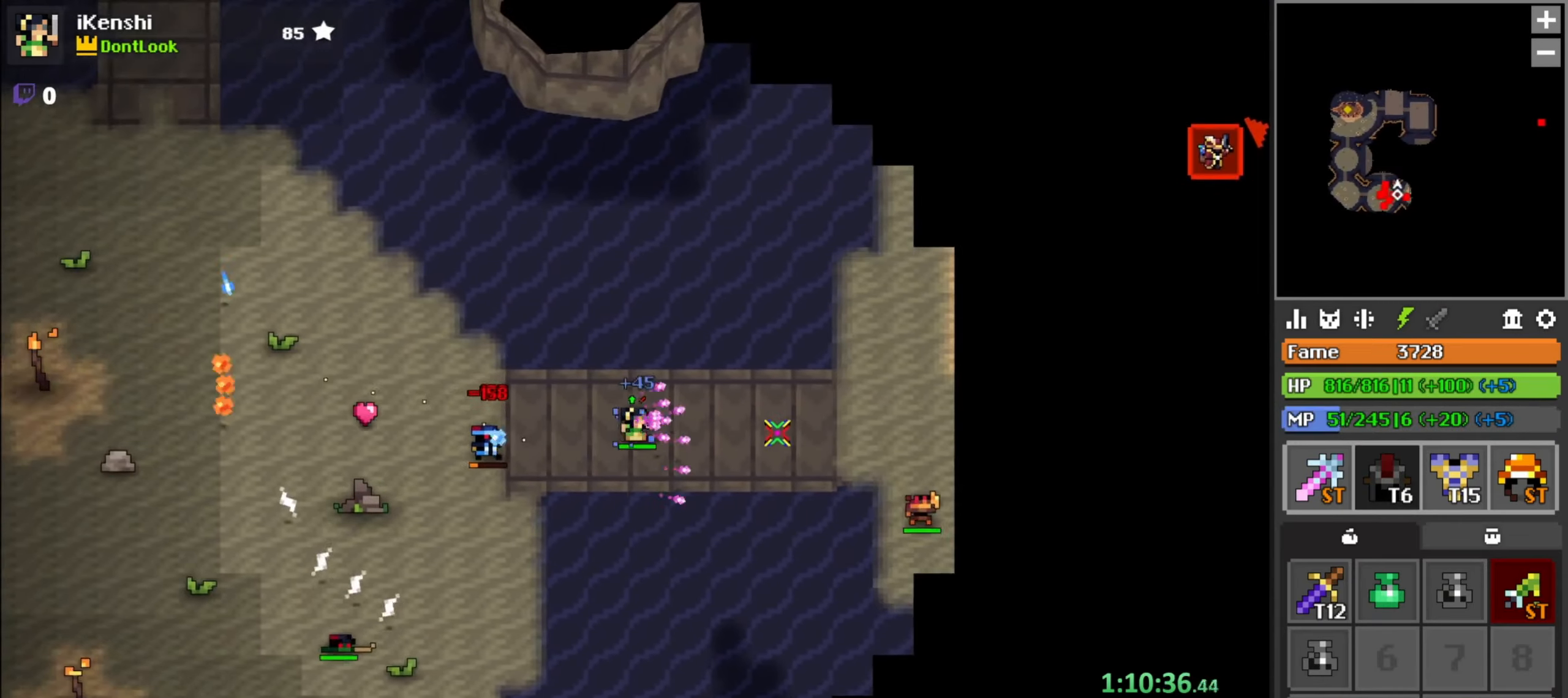
{"keys": ["d"], "mouse": ["left"], "events": [[217, "w", "down"], [400, "w", "up"]]}